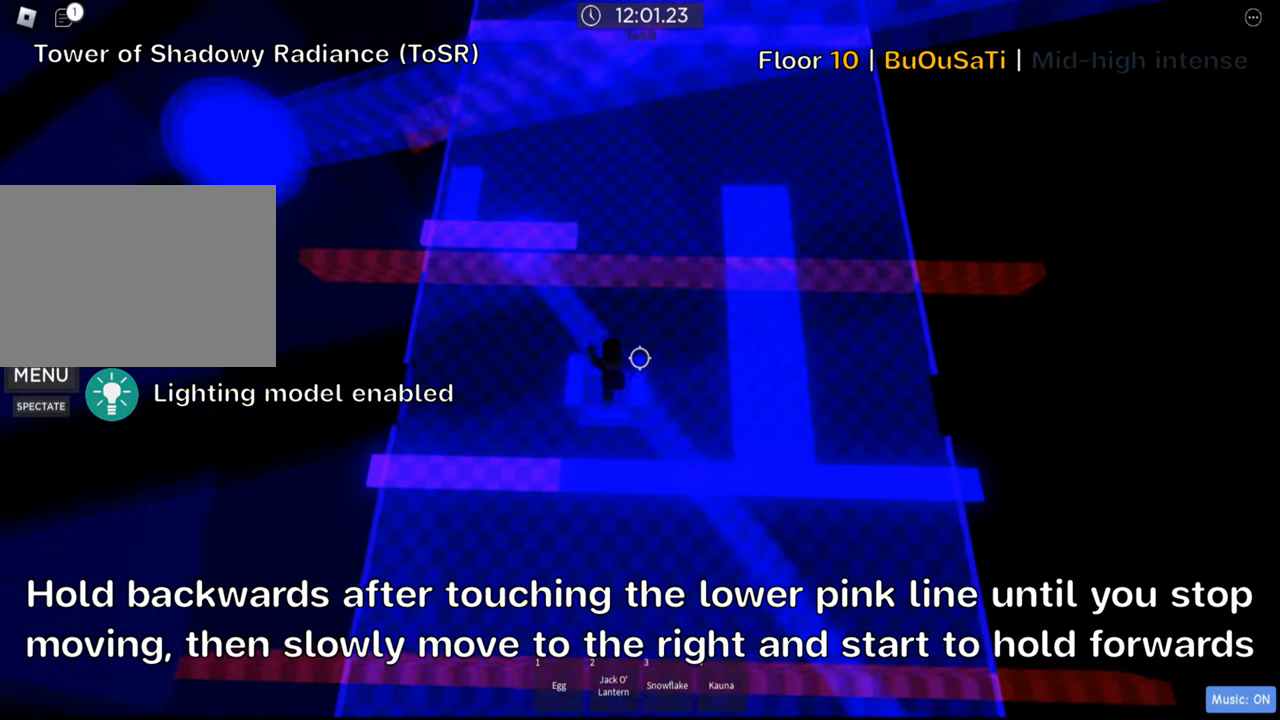
Gameplay with keyboard; each line is a JSON object with the keys held at the frame after it. "events" lists presses ("down") and releases ("up") of ".", "a", "comma", "ctrl", "d", "e", "f", "s", "shift", "space", "tab" and "w" between this image and that frame as [ms after this image, input, new state], when the widget could be followed in between. No other keys are recorded. Mouse input is not recorded.
{"keys": ["w"], "events": []}
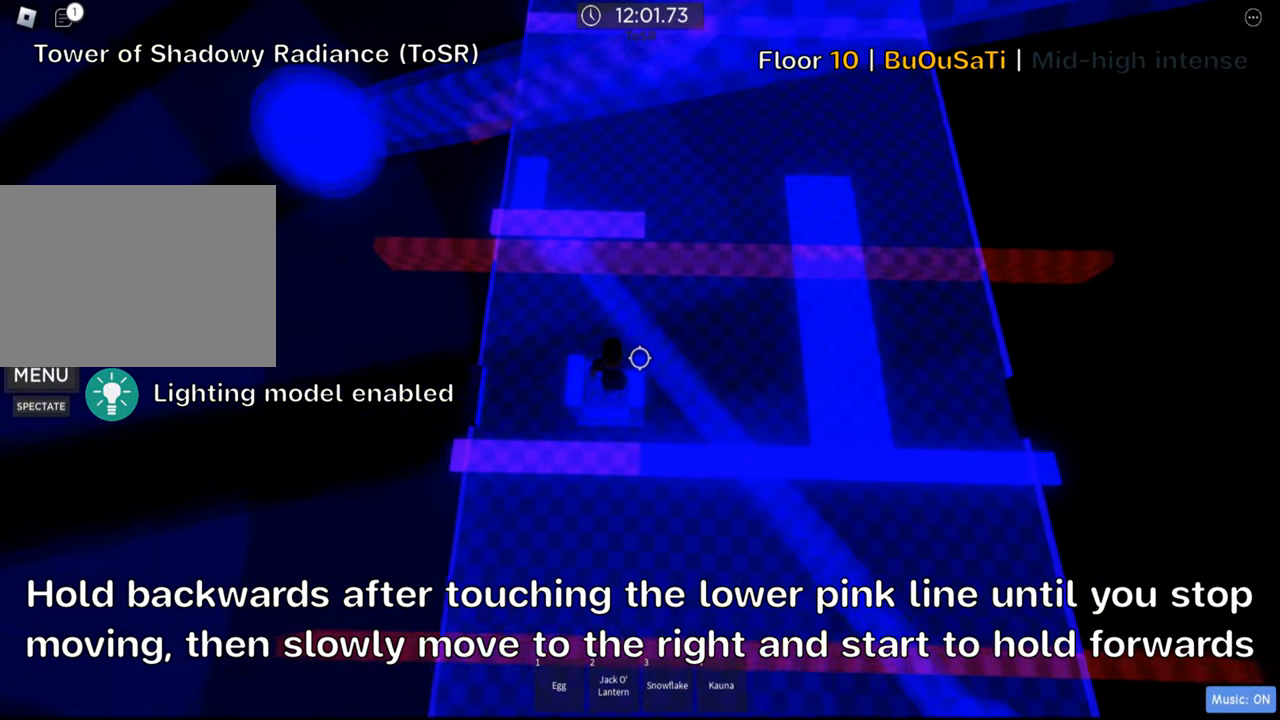
{"keys": ["w"], "events": [[17, "d", "down"], [350, "d", "up"]]}
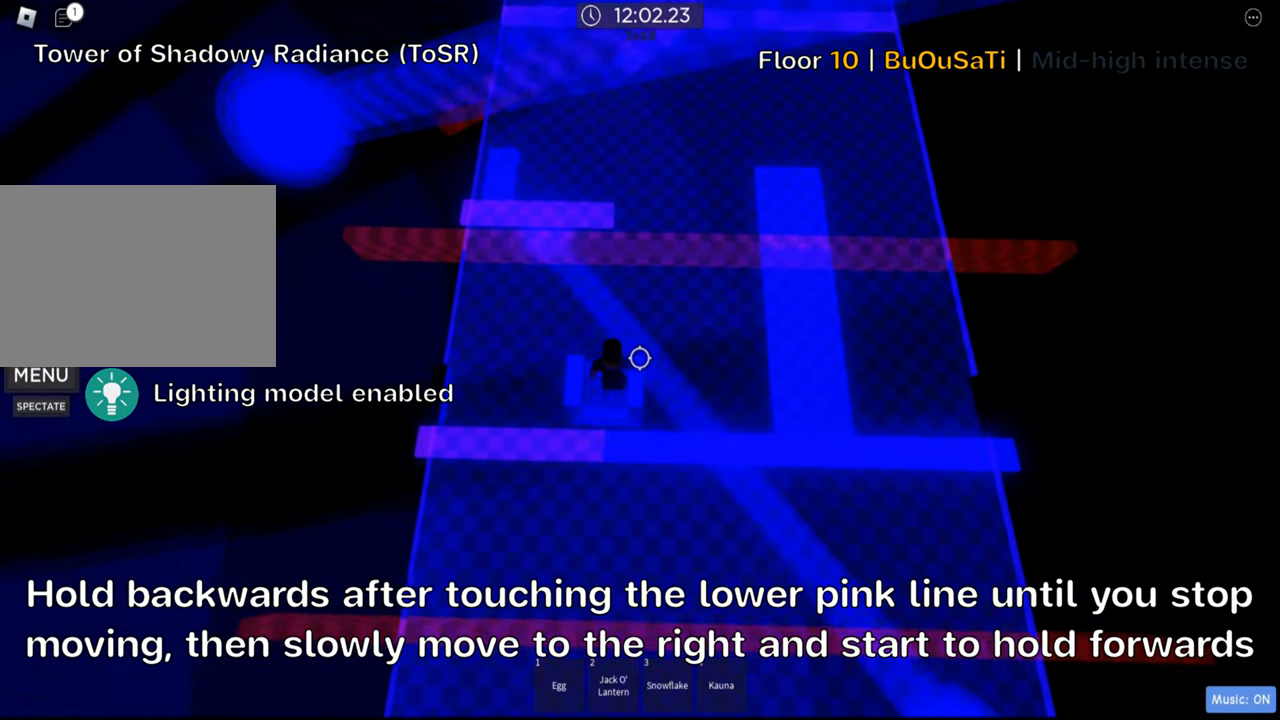
{"keys": ["w"], "events": [[183, "a", "down"], [283, "a", "up"]]}
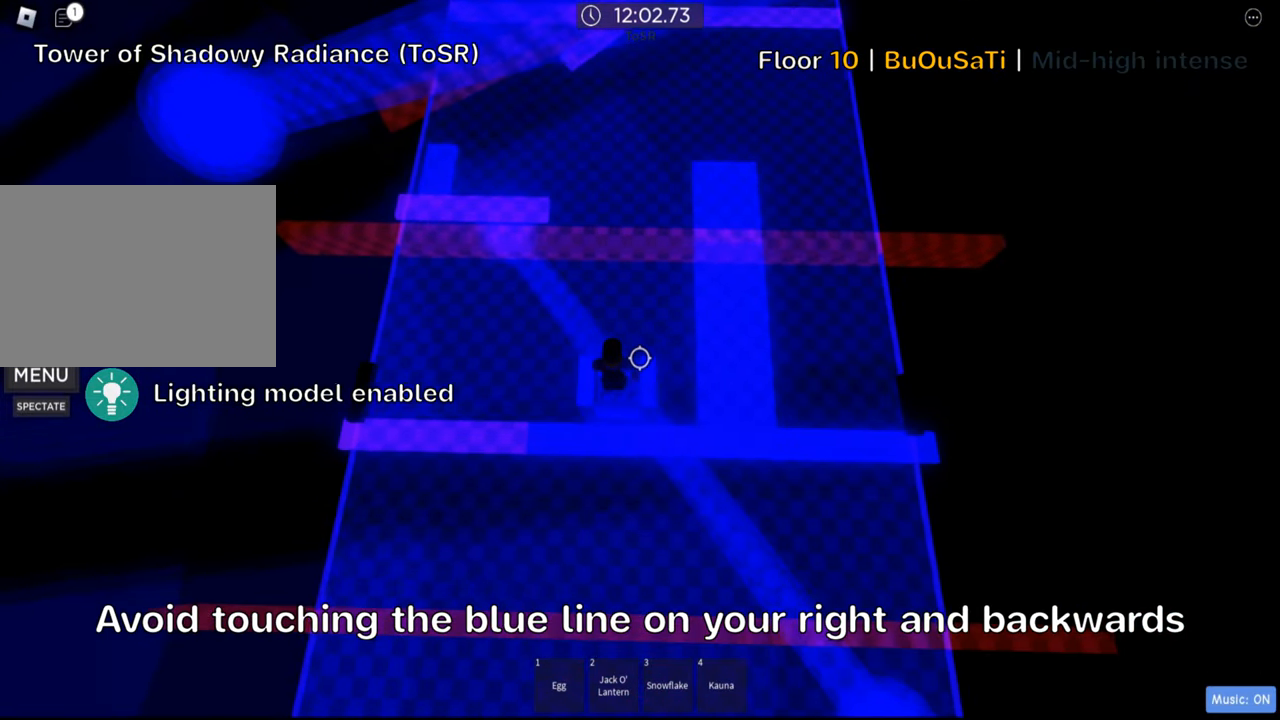
{"keys": ["w"], "events": [[250, "a", "down"], [383, "a", "up"]]}
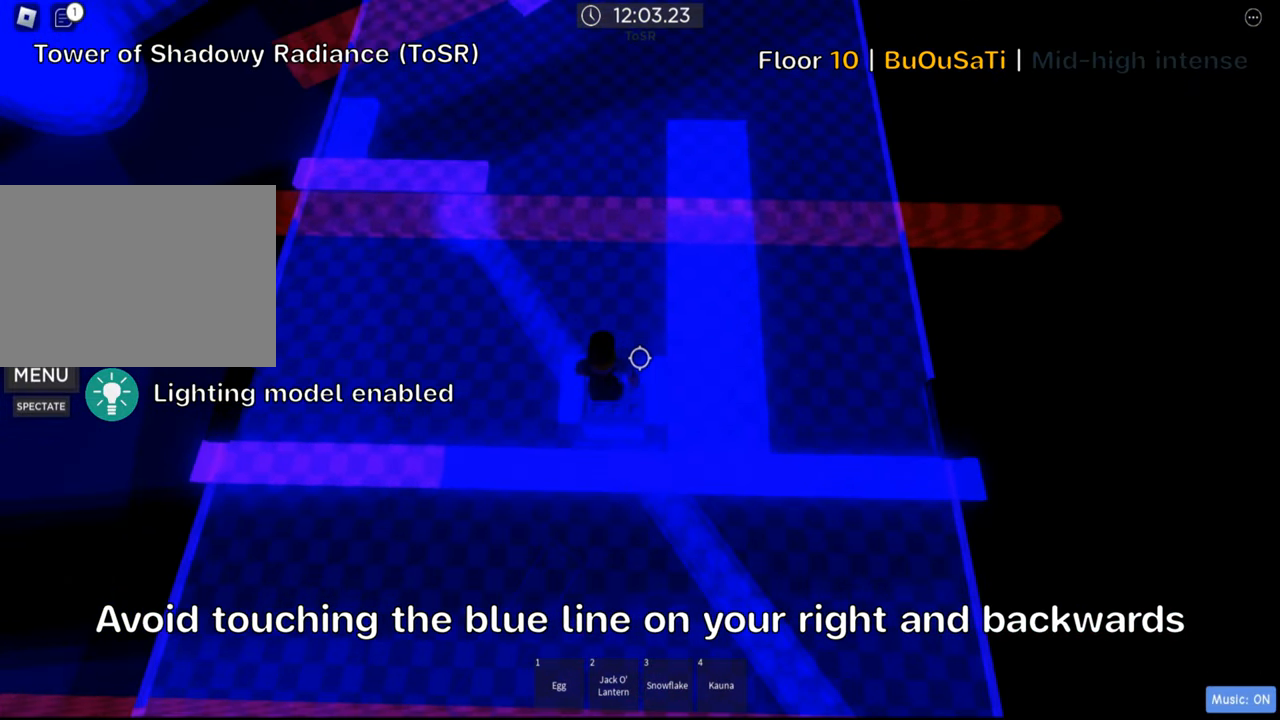
{"keys": ["w"], "events": []}
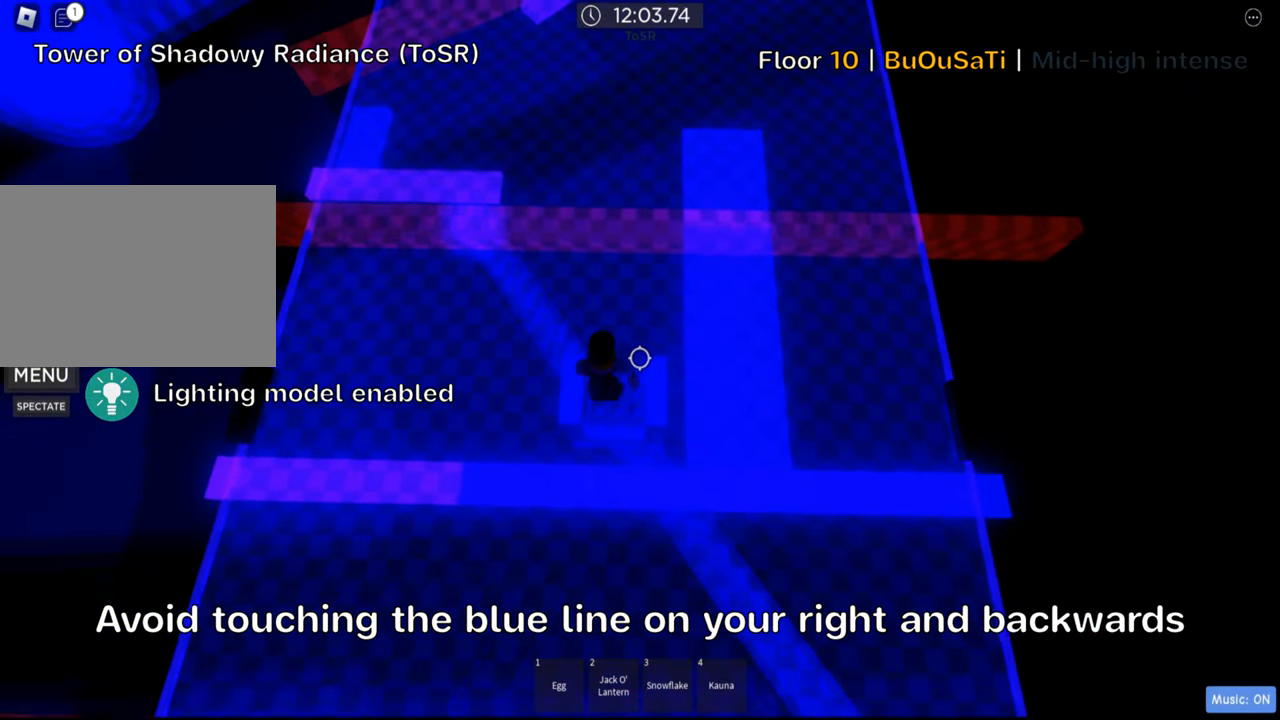
{"keys": ["w"], "events": [[350, "d", "down"], [434, "d", "up"]]}
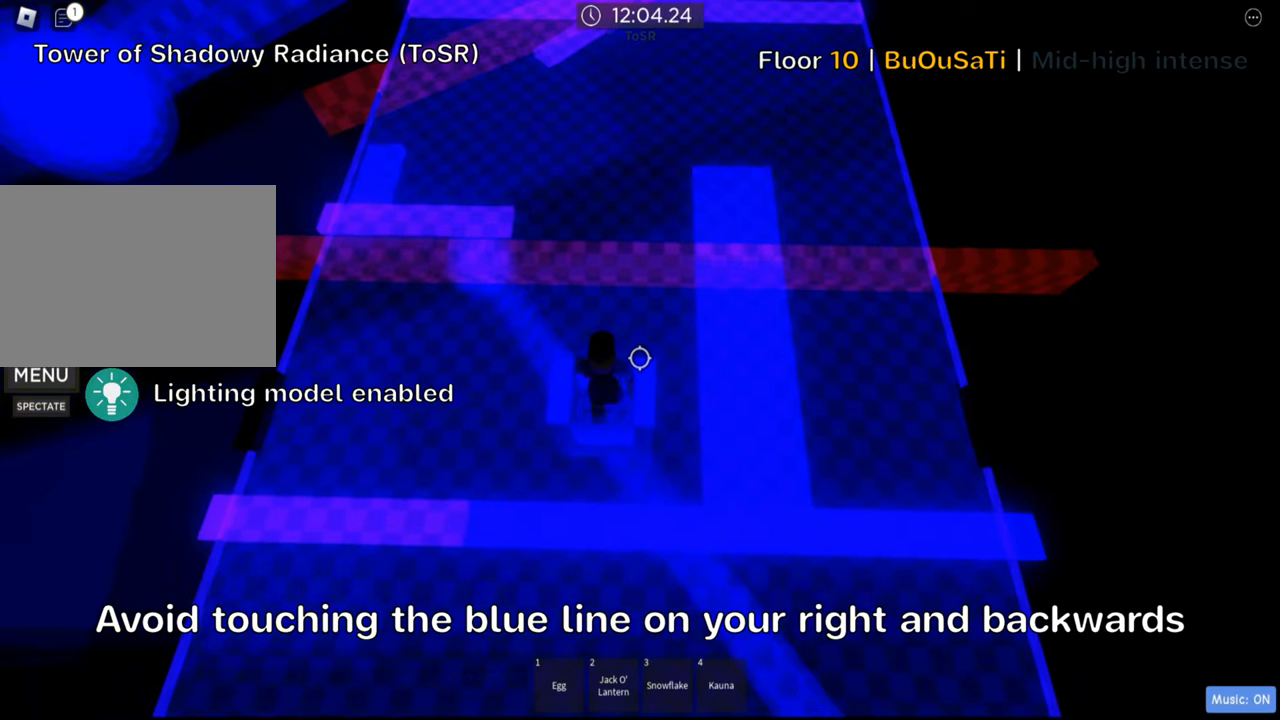
{"keys": ["w"], "events": []}
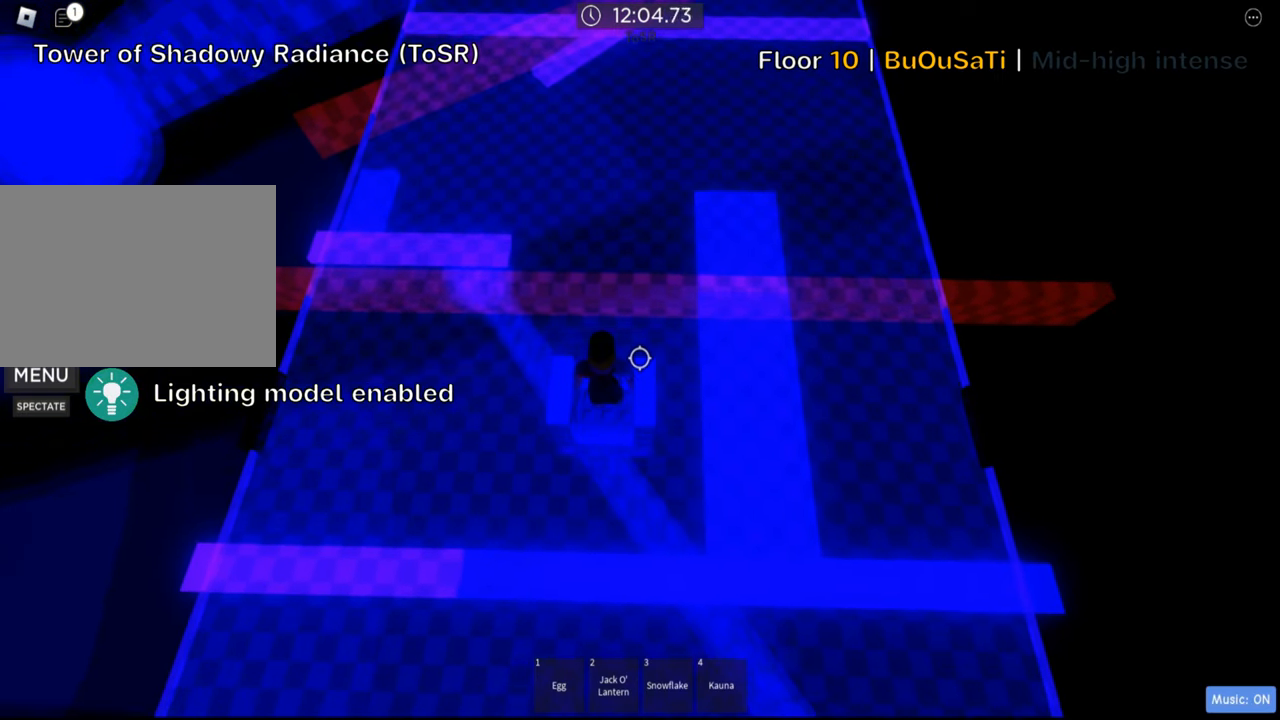
{"keys": ["w"], "events": []}
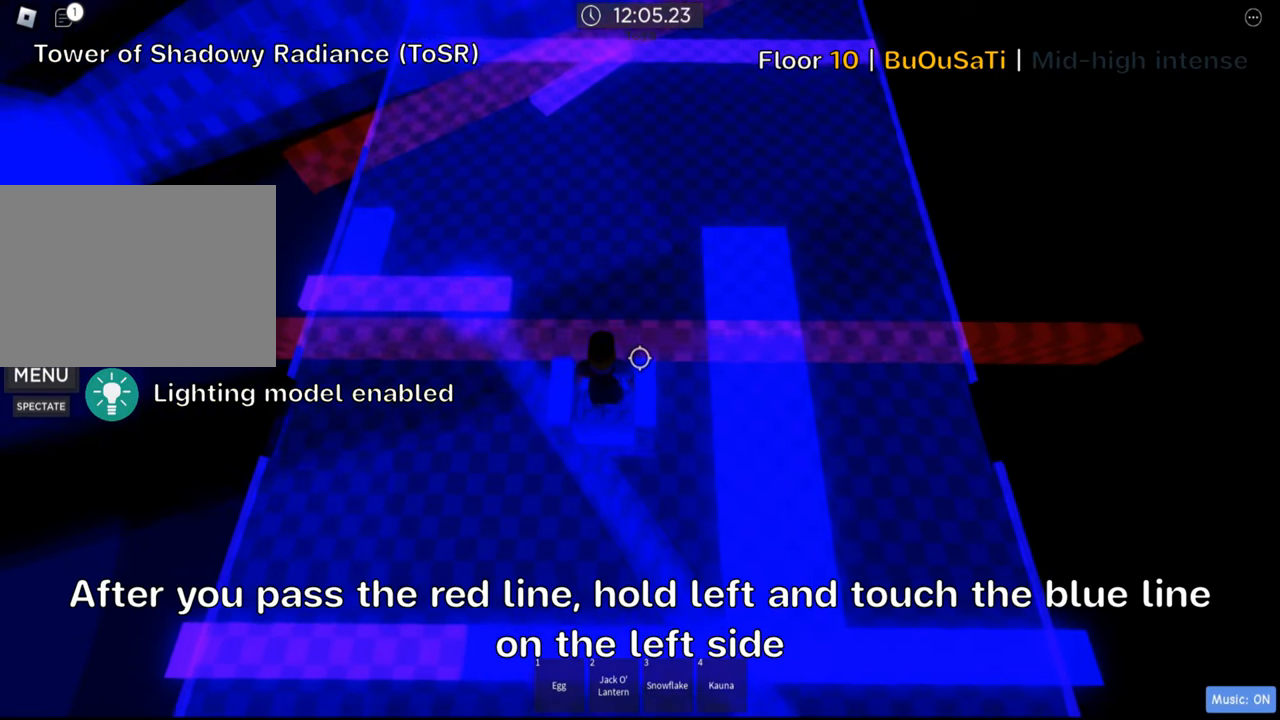
{"keys": ["w"], "events": [[267, "d", "down"], [334, "d", "up"]]}
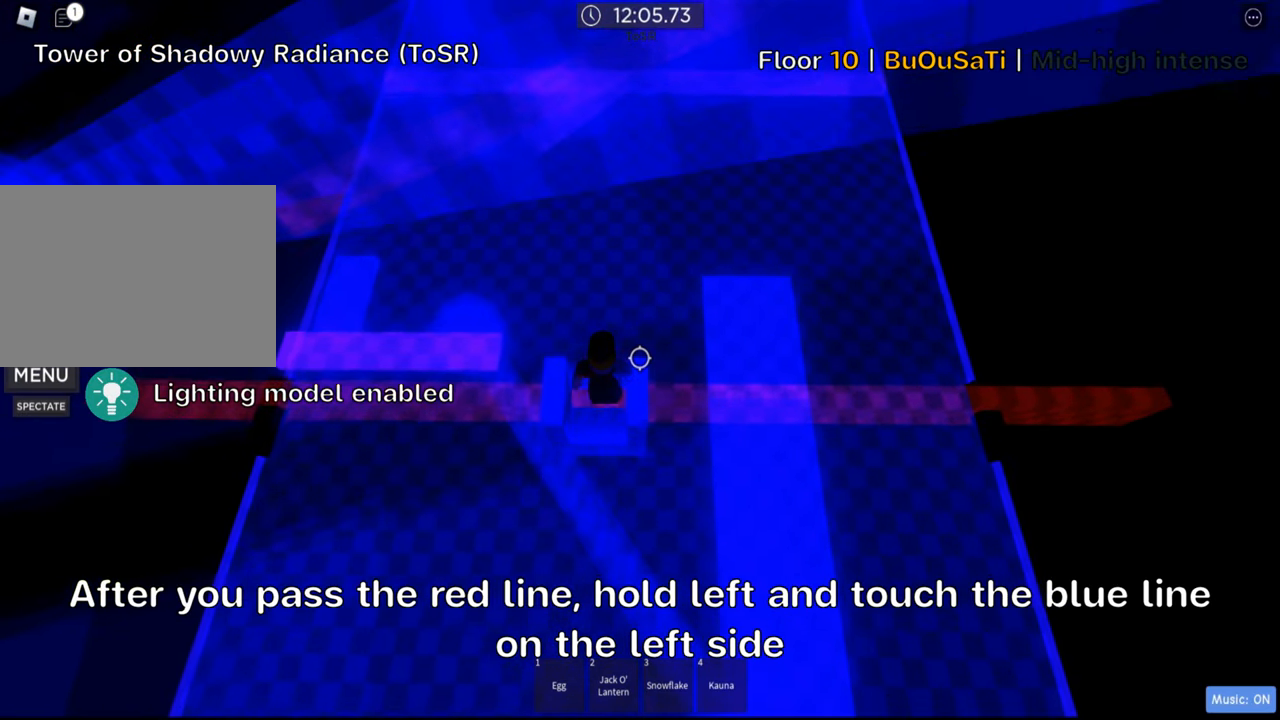
{"keys": ["w"], "events": [[134, "a", "down"], [184, "a", "up"]]}
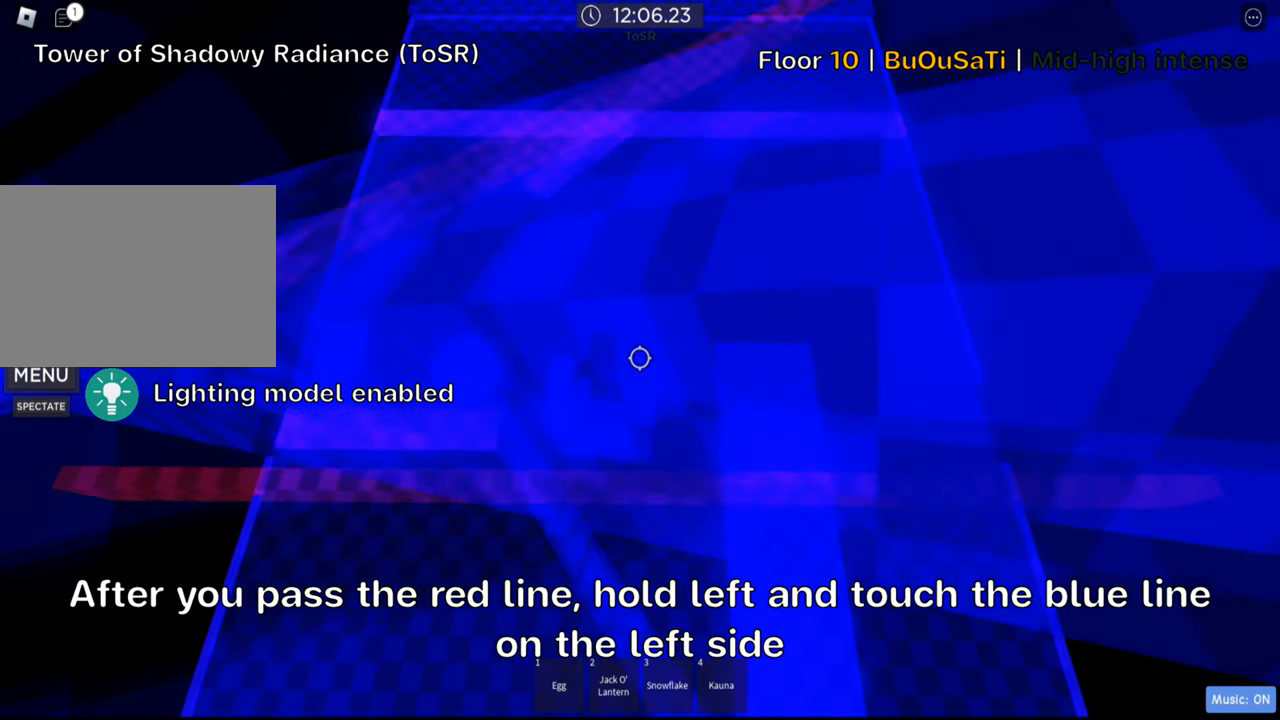
{"keys": ["w"], "events": [[167, "w", "up"], [384, "w", "down"]]}
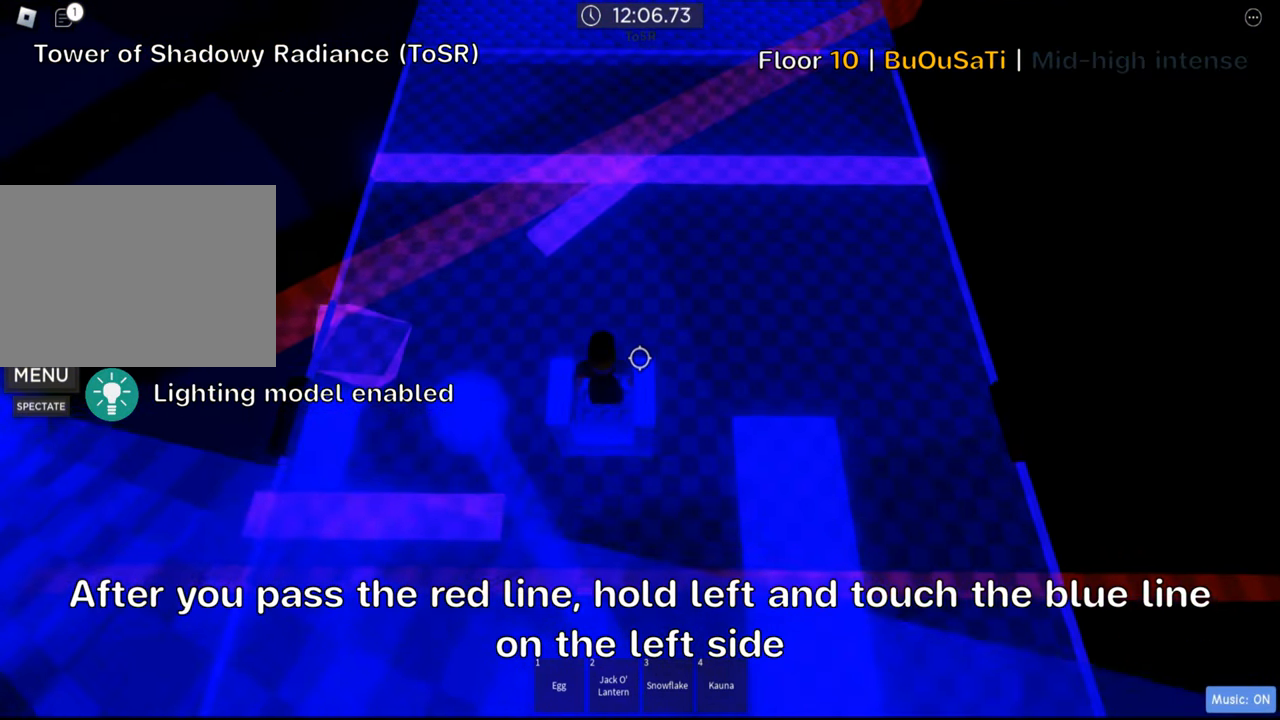
{"keys": [], "events": [[17, "a", "down"], [67, "w", "up"], [217, "a", "up"]]}
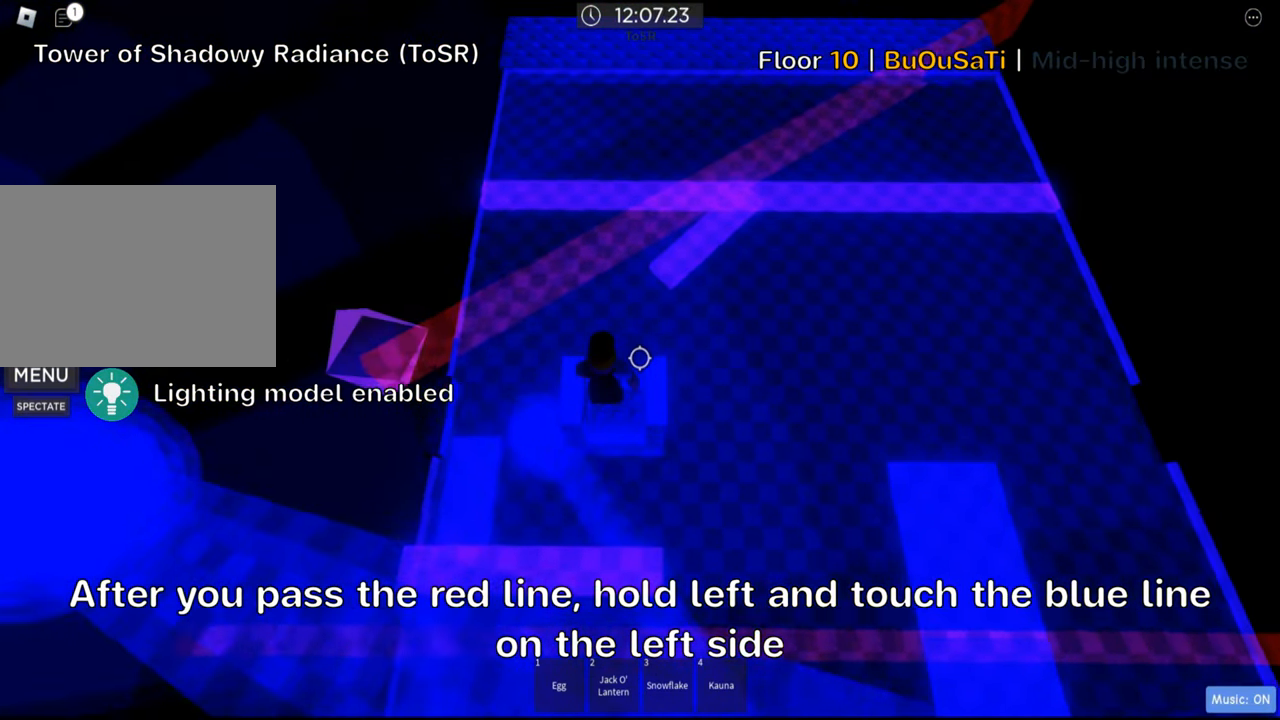
{"keys": [], "events": [[134, "a", "down"], [200, "a", "up"]]}
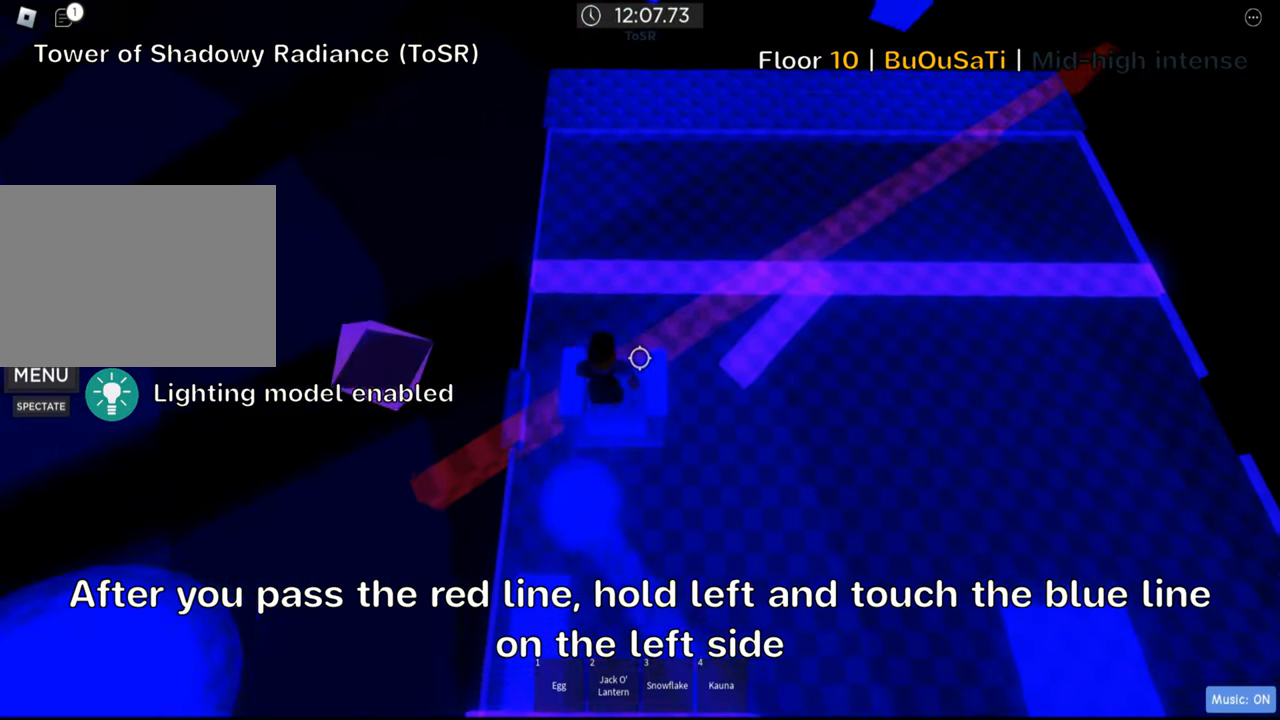
{"keys": ["w"], "events": [[150, "w", "down"]]}
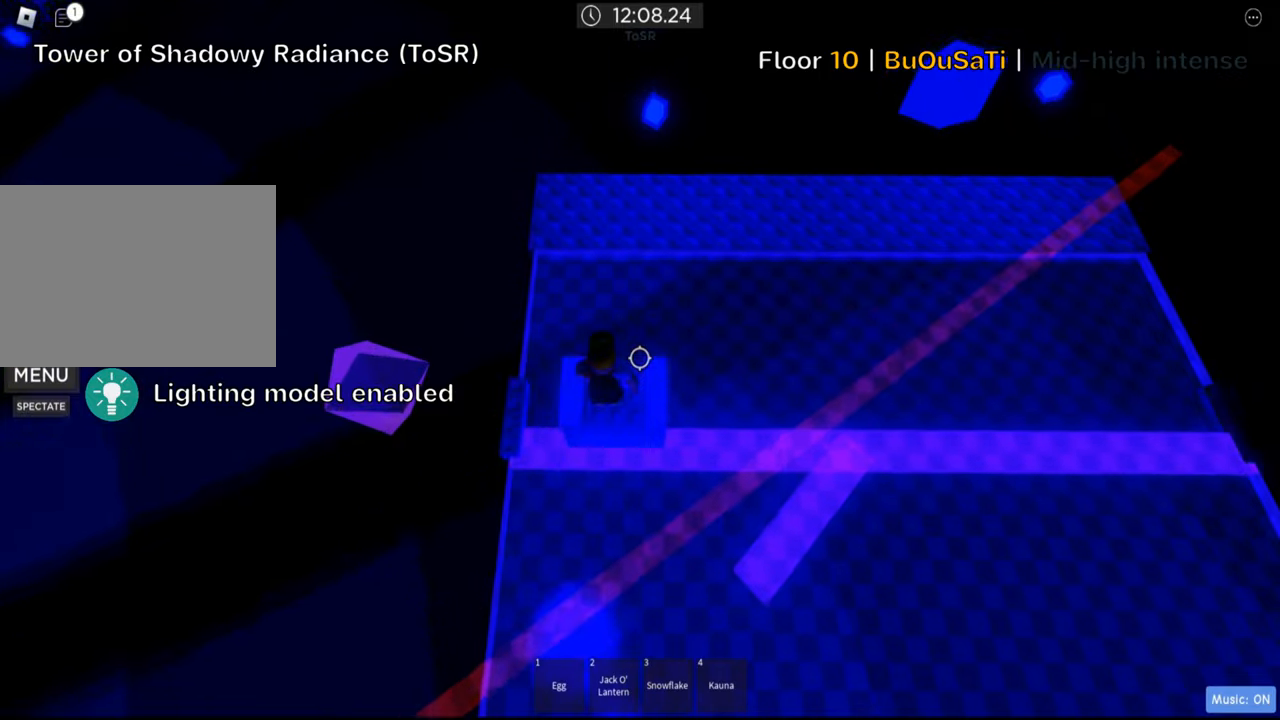
{"keys": ["w"], "events": []}
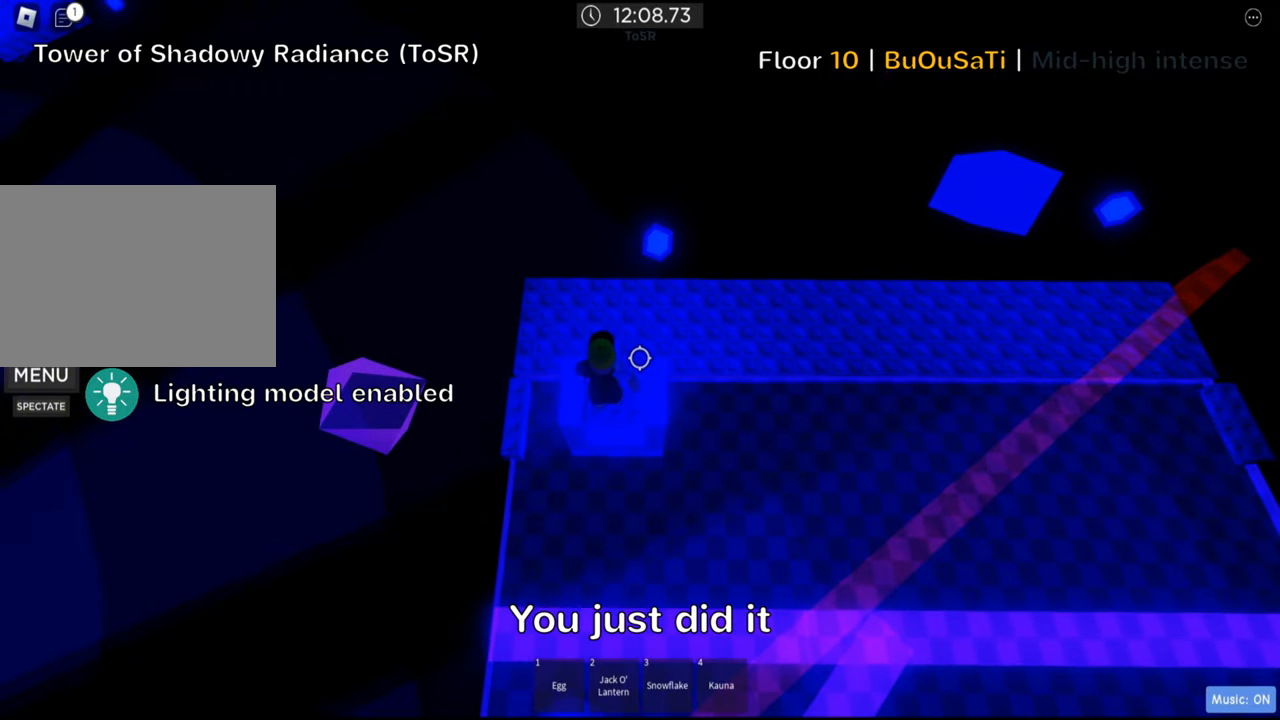
{"keys": ["w"], "events": [[83, "d", "down"], [116, "space", "down"], [266, "space", "up"], [300, "d", "up"]]}
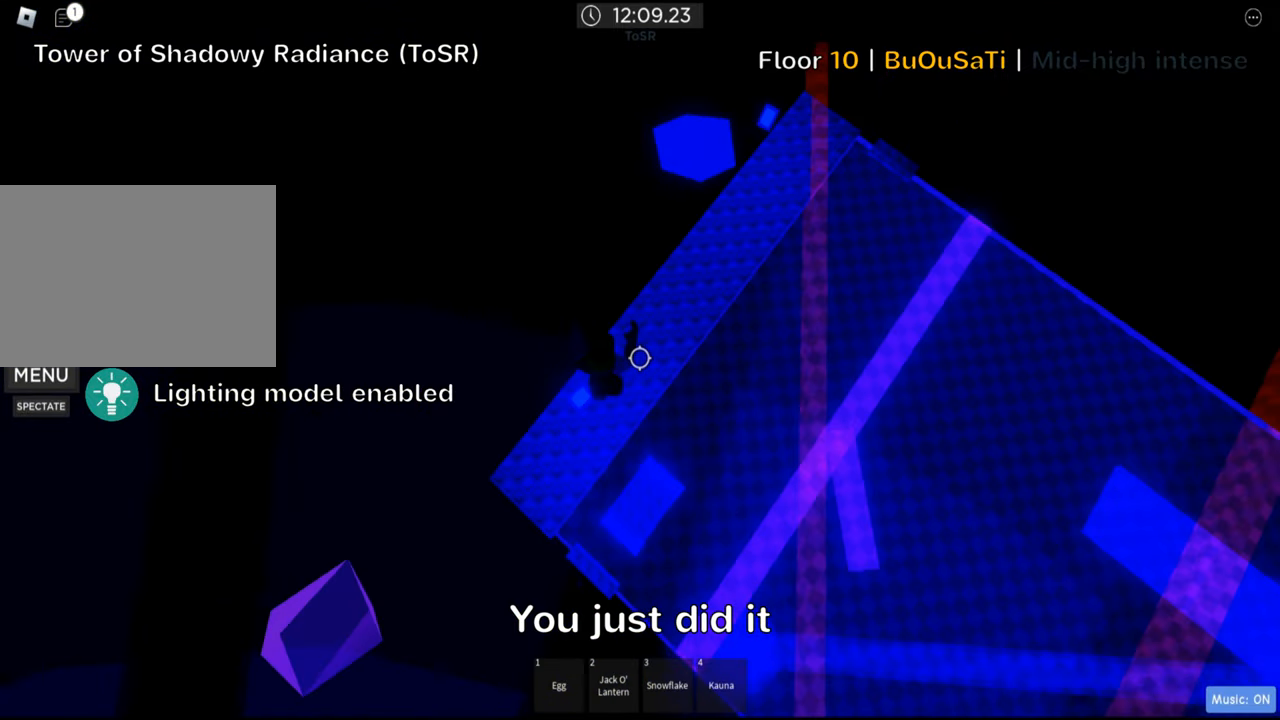
{"keys": ["w"], "events": [[100, "d", "down"], [266, "d", "up"]]}
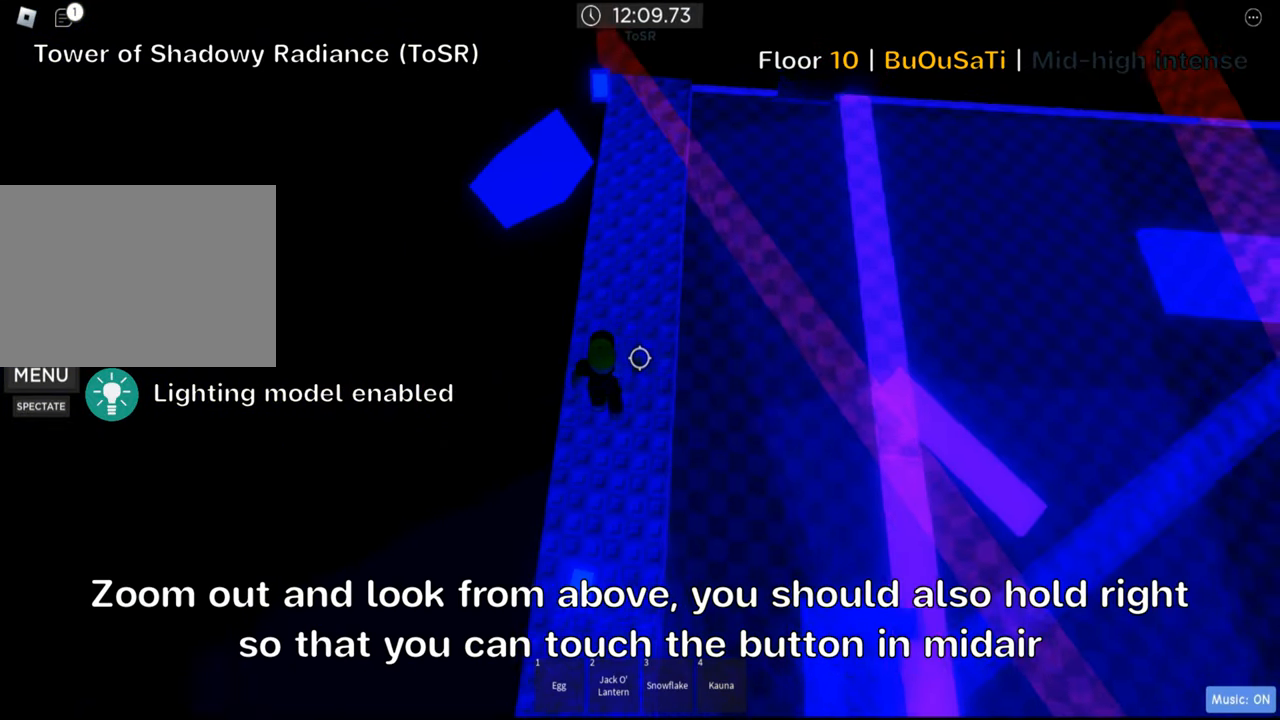
{"keys": [], "events": [[133, "w", "up"]]}
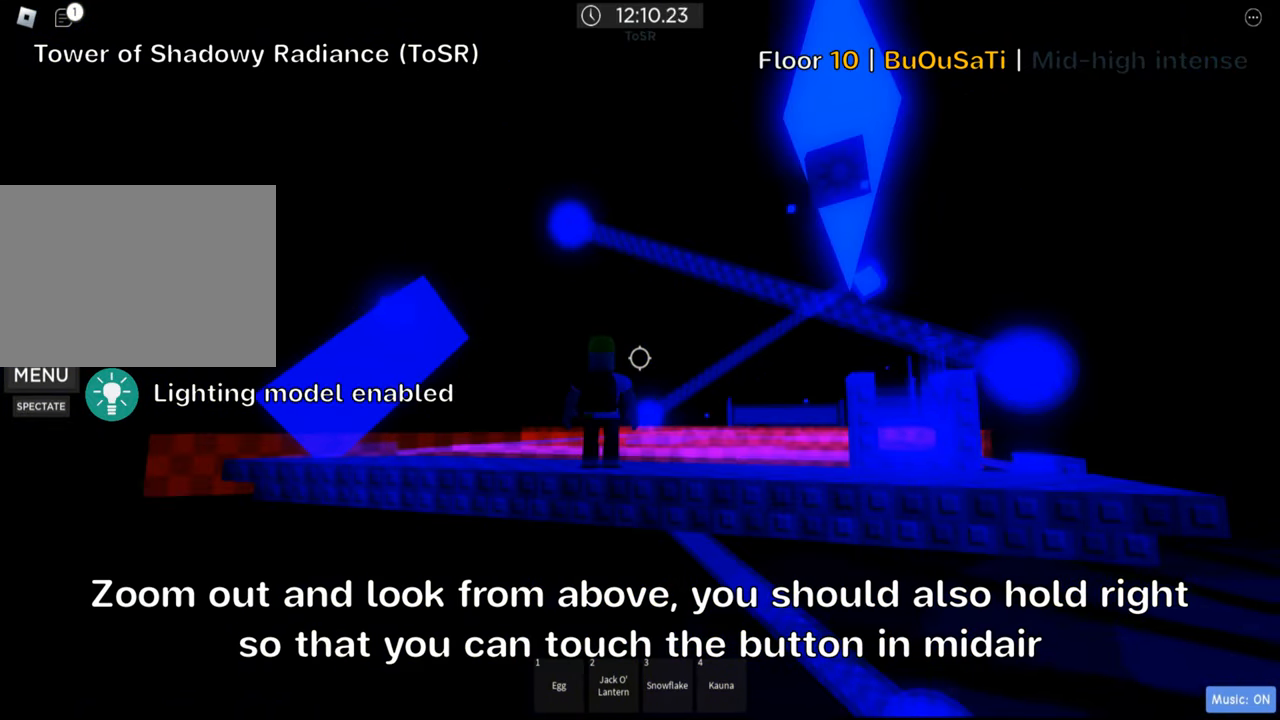
{"keys": ["w"], "events": [[500, "w", "down"]]}
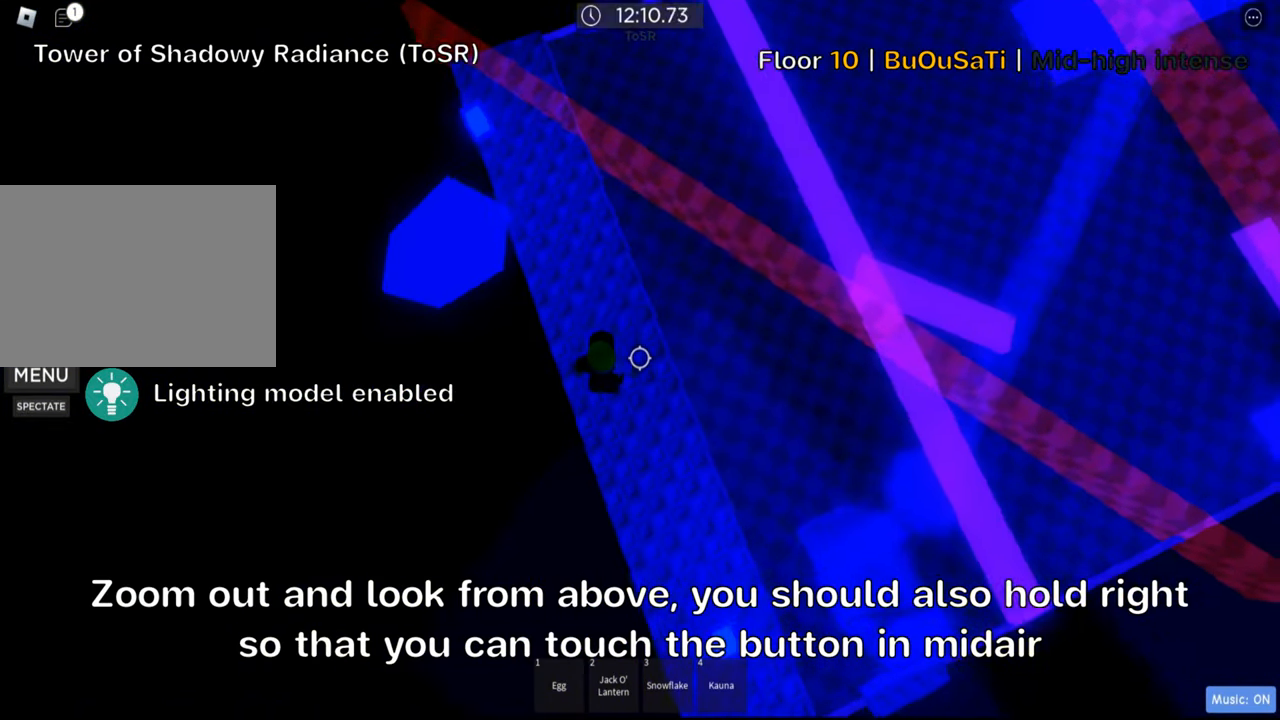
{"keys": ["d"], "events": [[33, "space", "down"], [100, "a", "down"], [183, "space", "up"], [250, "w", "up"], [416, "d", "down"], [450, "a", "up"]]}
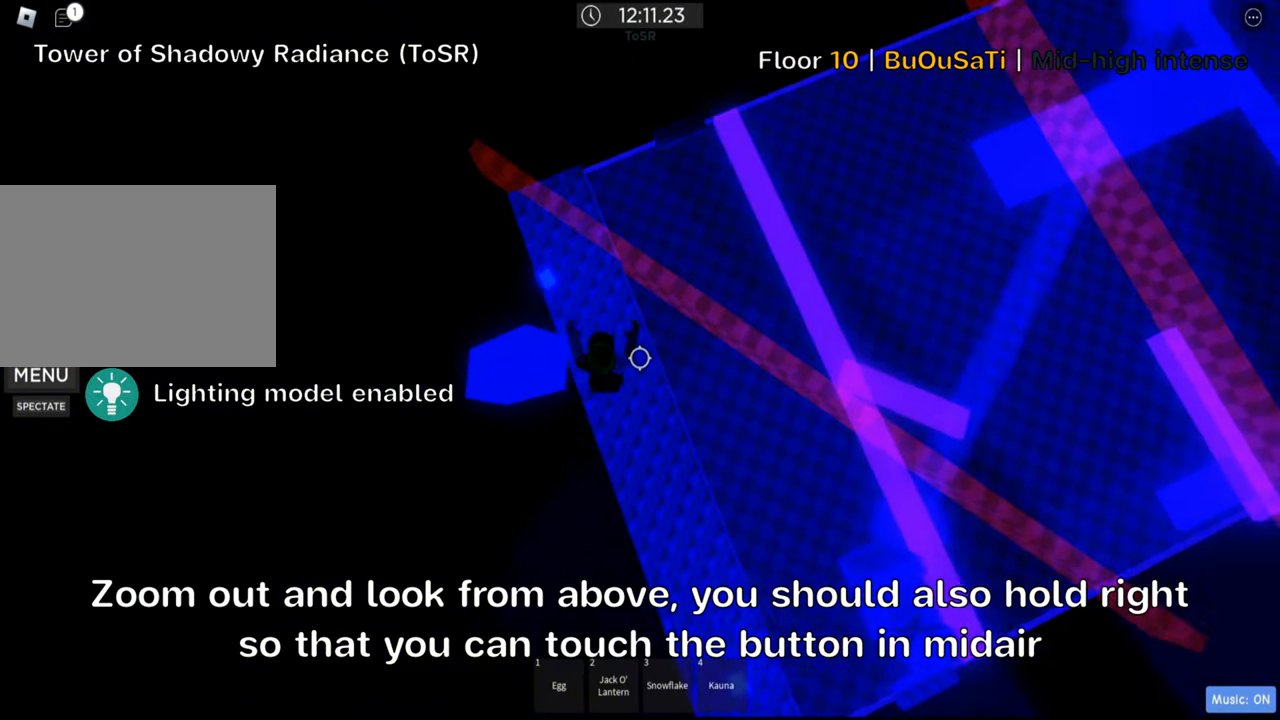
{"keys": ["d"], "events": []}
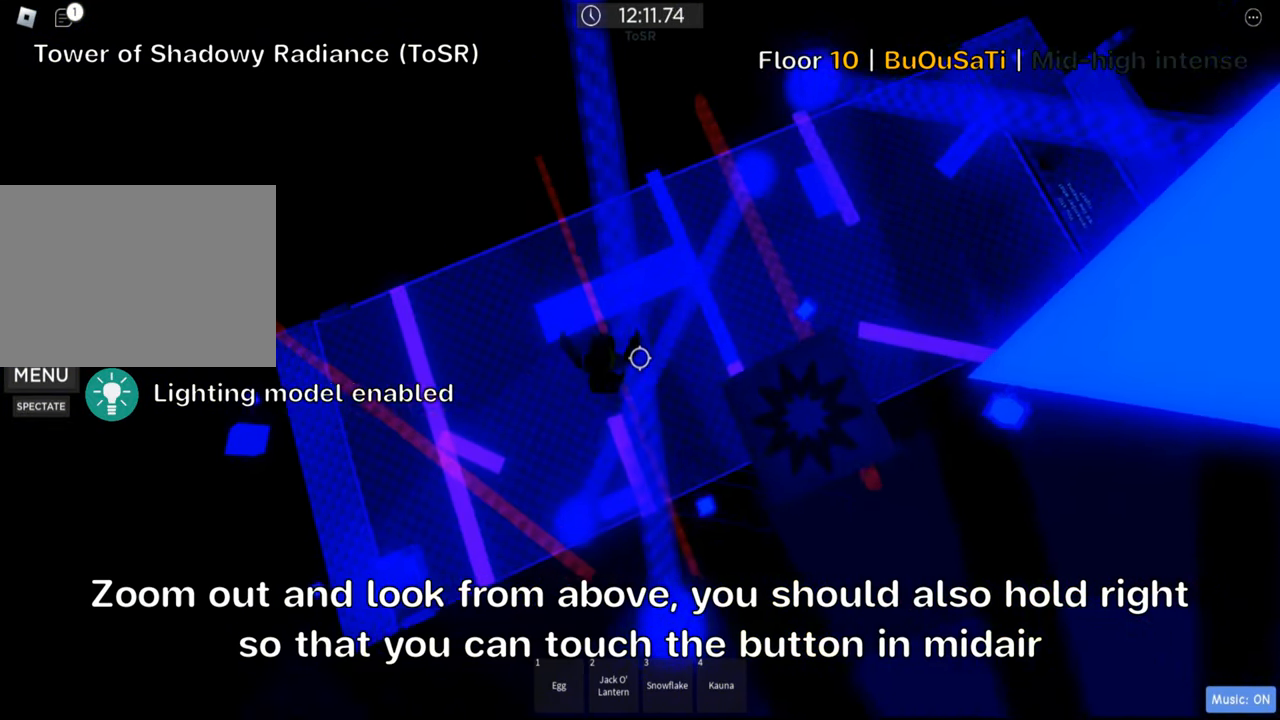
{"keys": [], "events": [[500, "d", "up"]]}
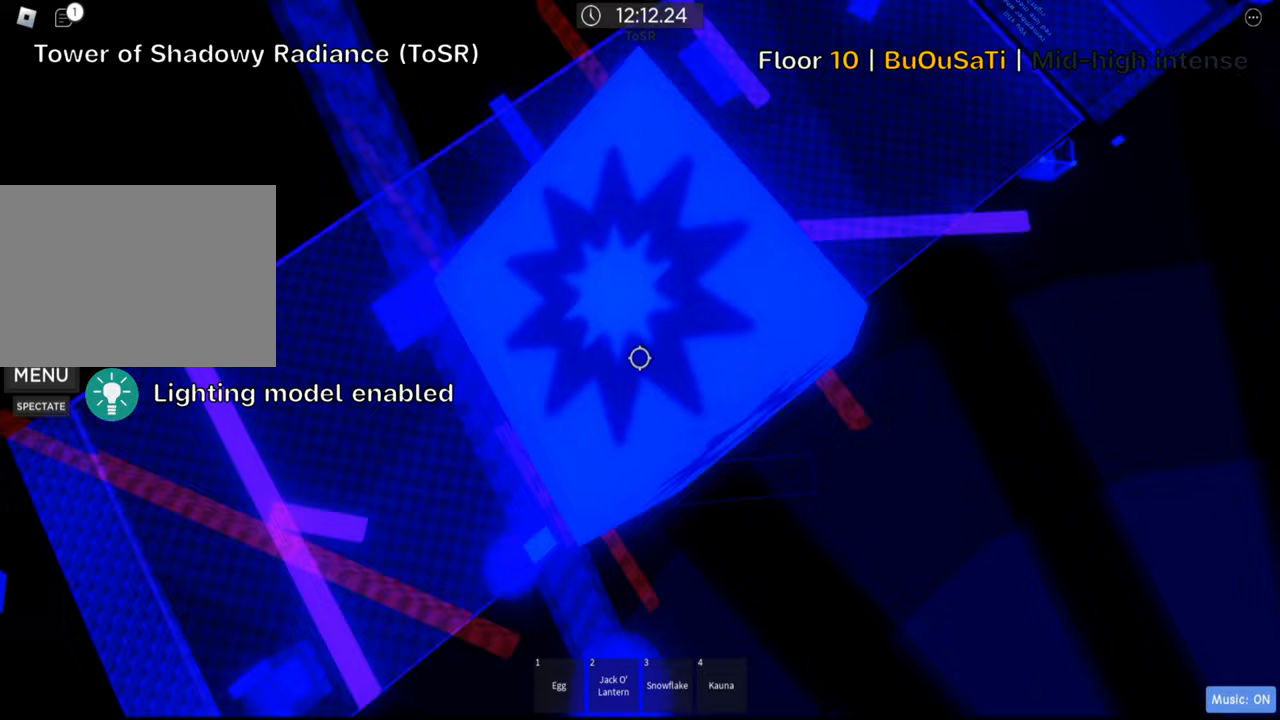
{"keys": [], "events": [[333, "shift", "down"], [483, "shift", "up"]]}
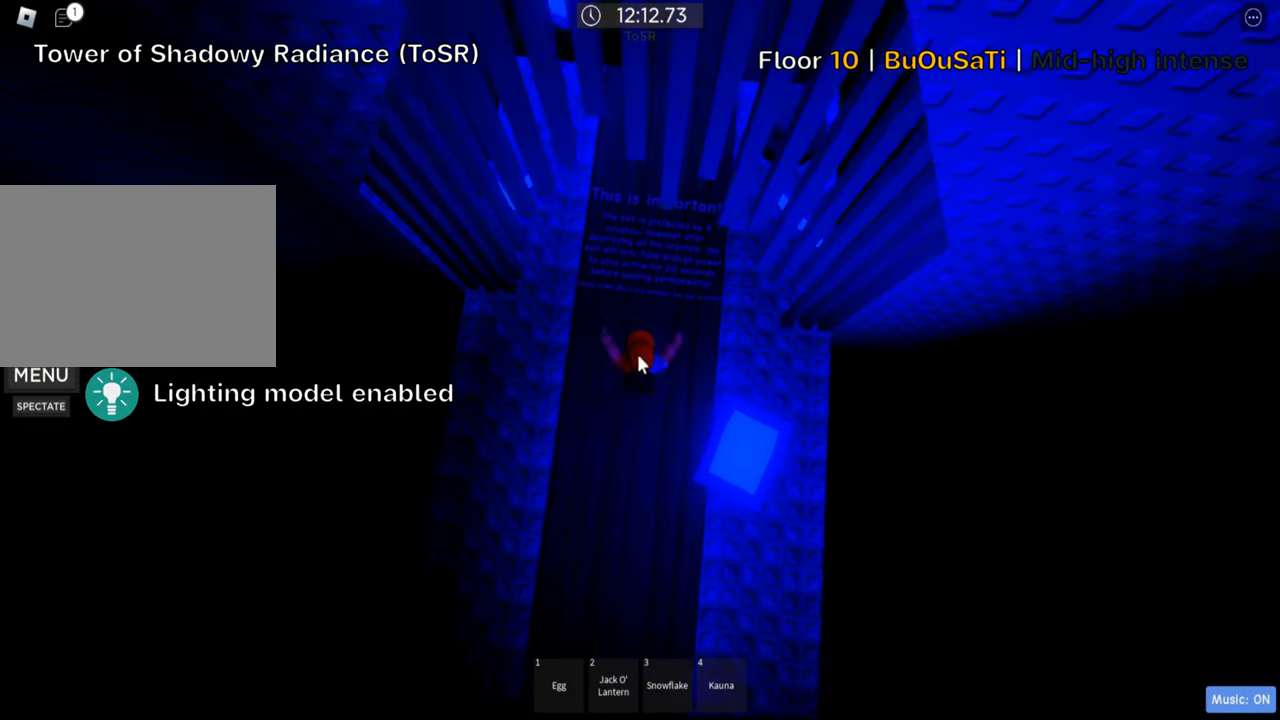
{"keys": [], "events": []}
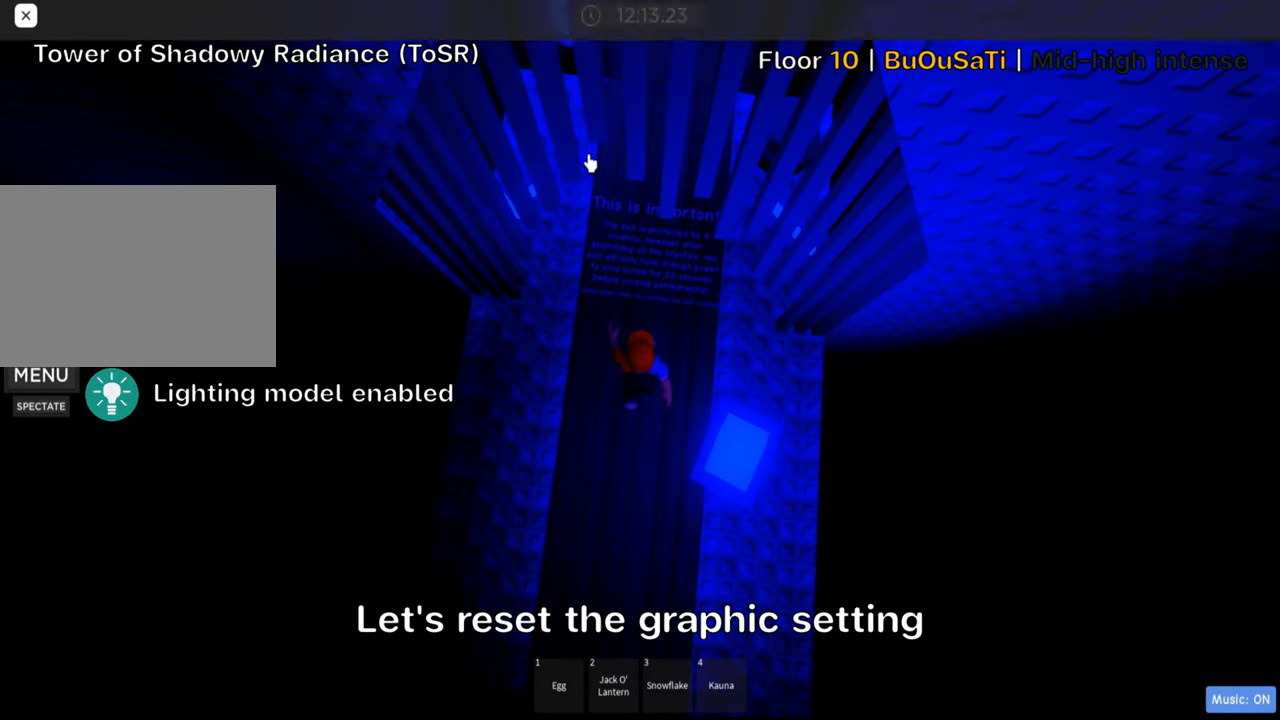
{"keys": [], "events": []}
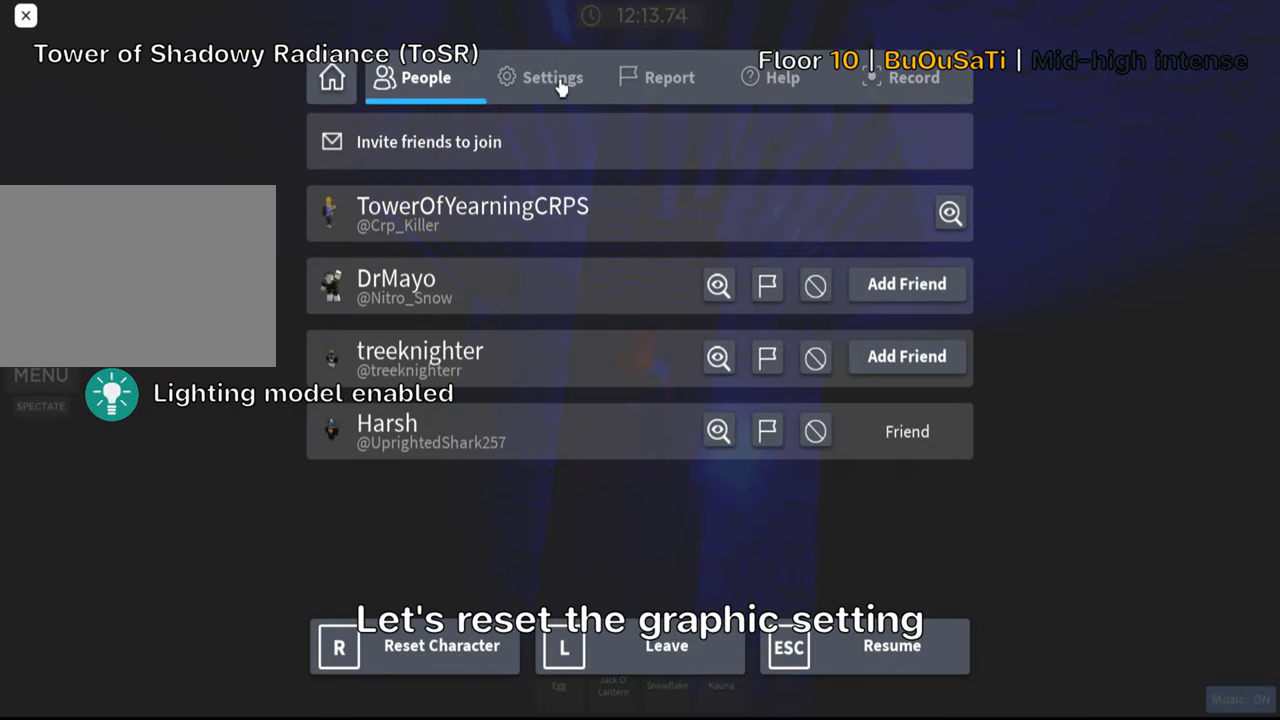
{"keys": [], "events": []}
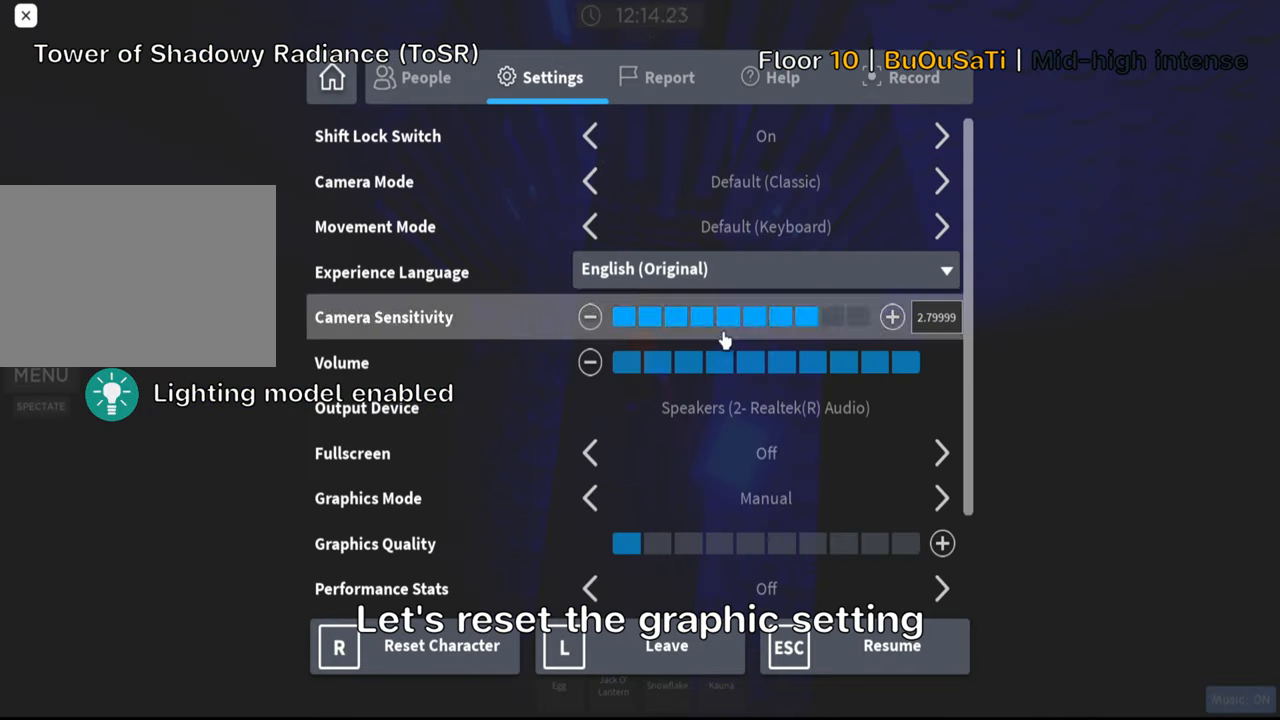
{"keys": [], "events": []}
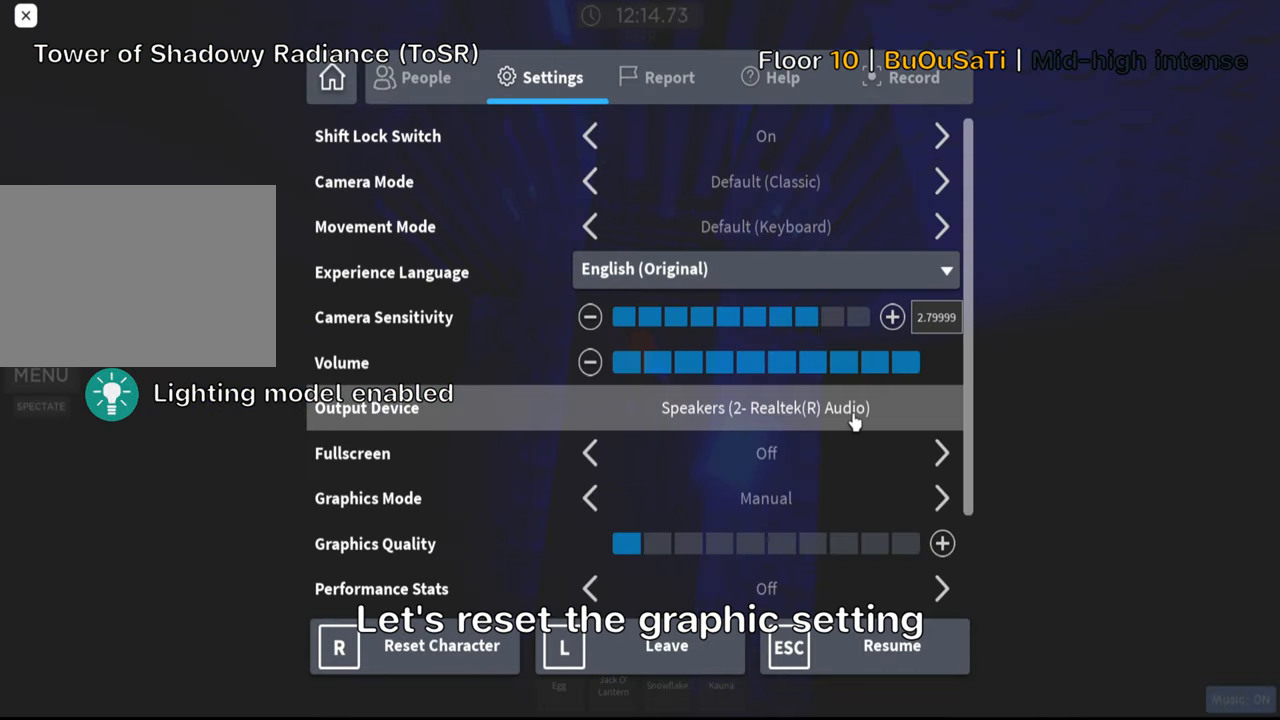
{"keys": [], "events": []}
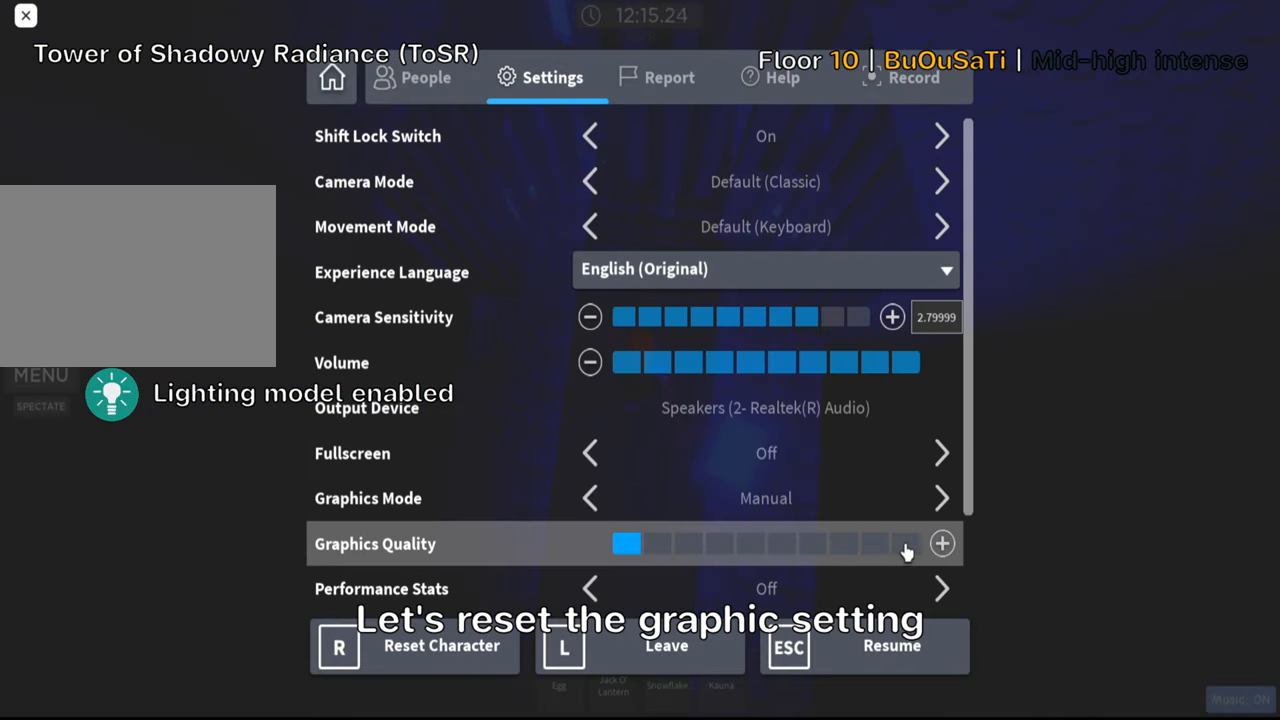
{"keys": [], "events": []}
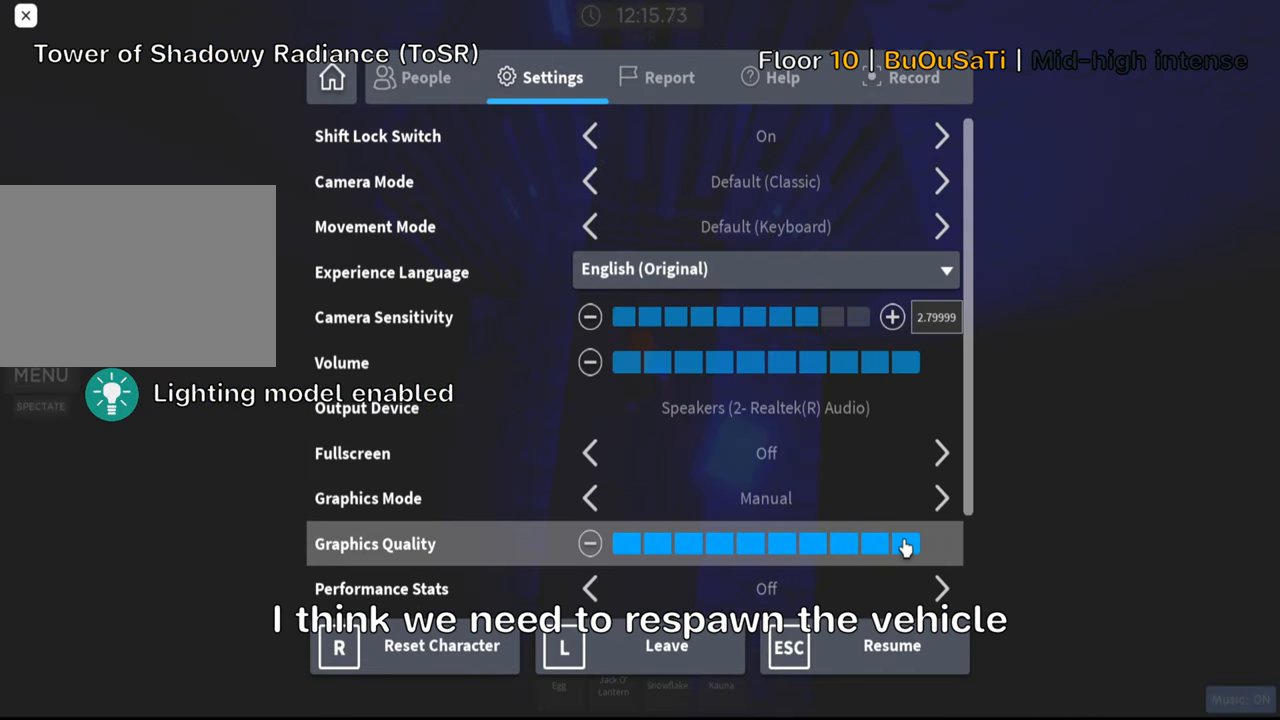
{"keys": [], "events": []}
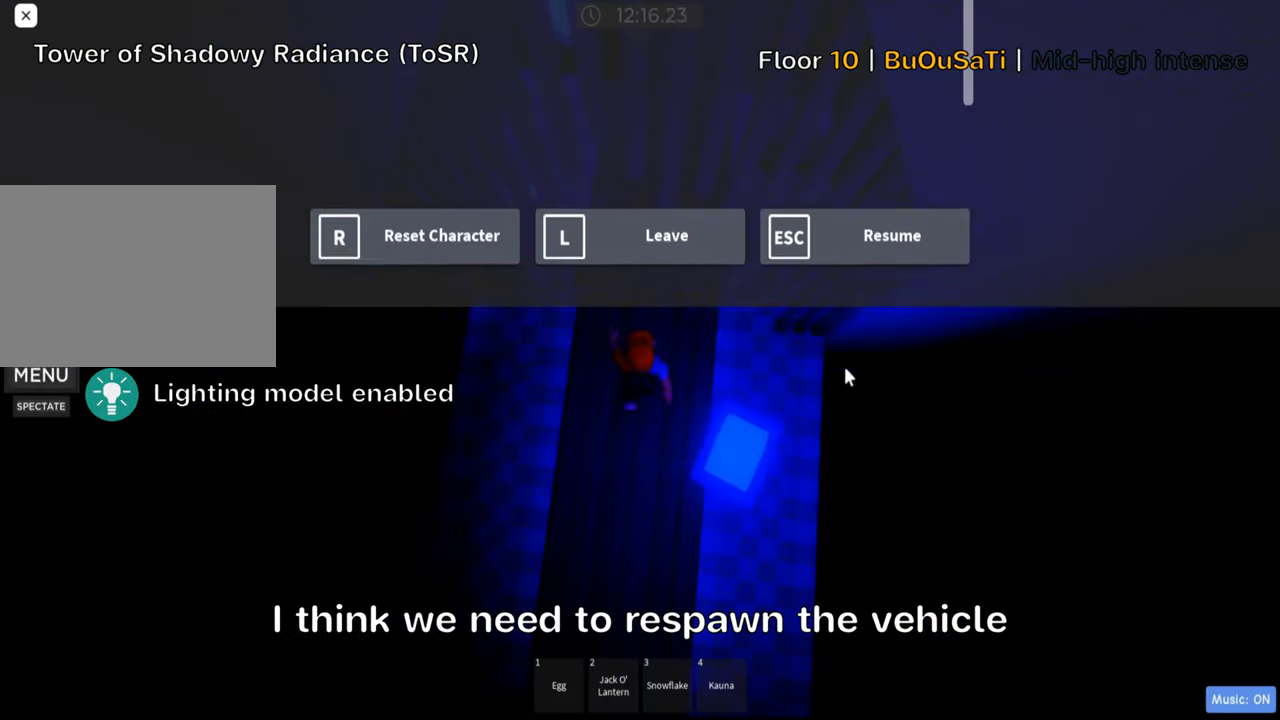
{"keys": ["shift", "w"], "events": [[250, "w", "down"], [434, "shift", "down"]]}